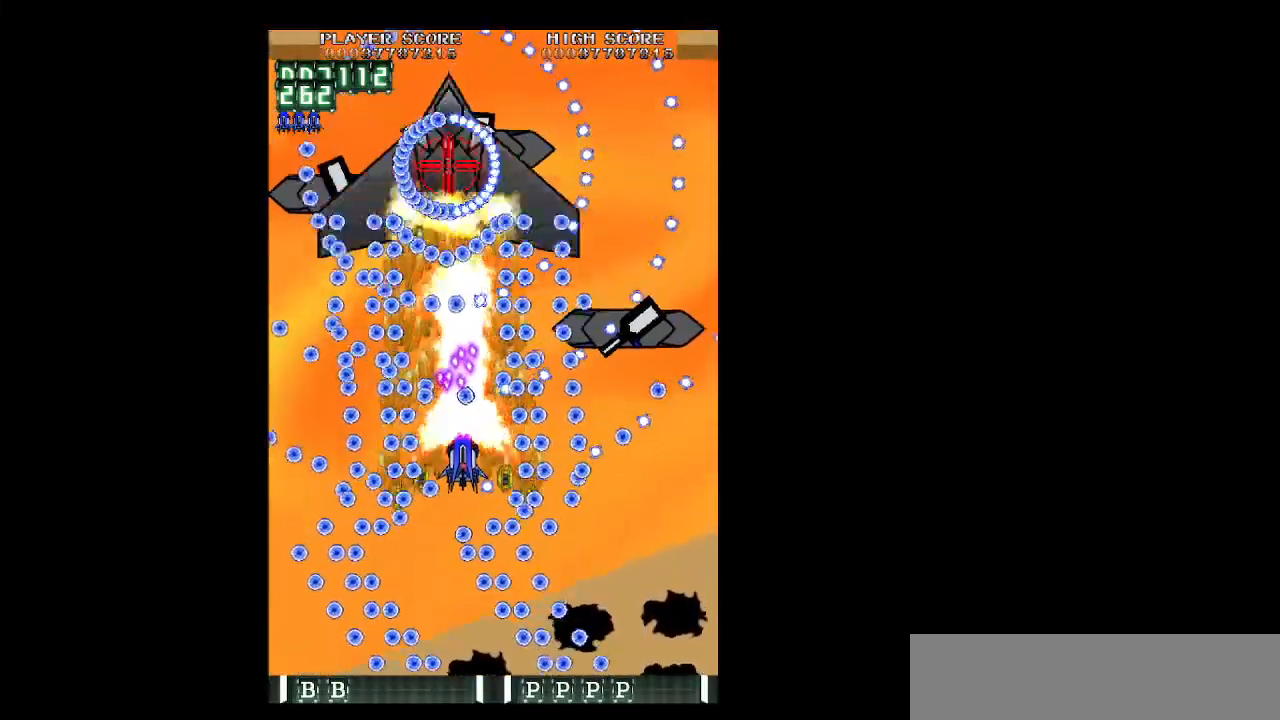
Gameplay with keyboard; each line is a JSON object with the keys held at the frame after it. "events" lists presses ("down") and releases ("up") of "b", "c", "down", "left", "right", "shift", "space", "up", "v", "x" and "z" between this image and that frame as [ms after this image, input, new state], when the widget could be followed in between. No other keys are recorded. Mouse input is not recorded.
{"keys": ["down", "shift", "z"], "events": [[133, "left", "down"], [267, "left", "up"], [367, "left", "down"], [500, "left", "up"]]}
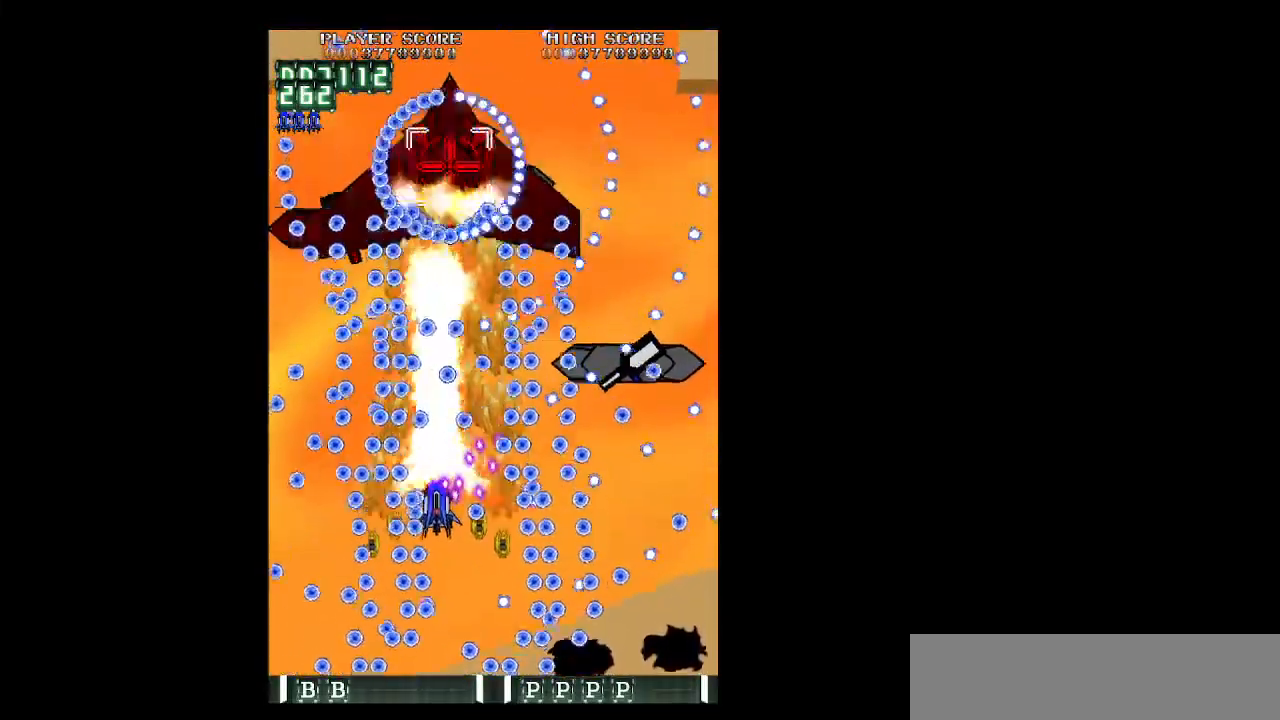
{"keys": ["right", "shift", "z"], "events": [[100, "left", "down"], [183, "left", "up"], [283, "down", "up"], [283, "right", "down"], [383, "right", "up"], [467, "right", "down"]]}
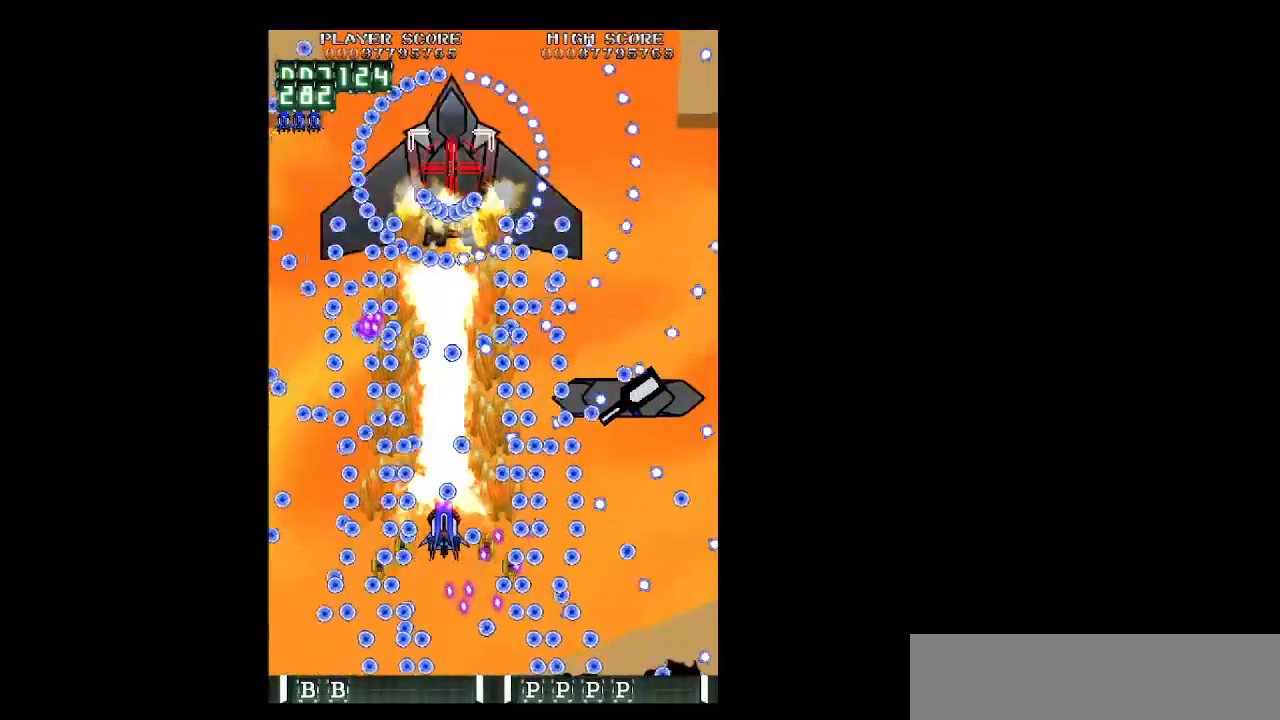
{"keys": ["shift", "up", "z"], "events": [[200, "left", "down"], [200, "right", "up"], [400, "left", "up"], [483, "up", "down"]]}
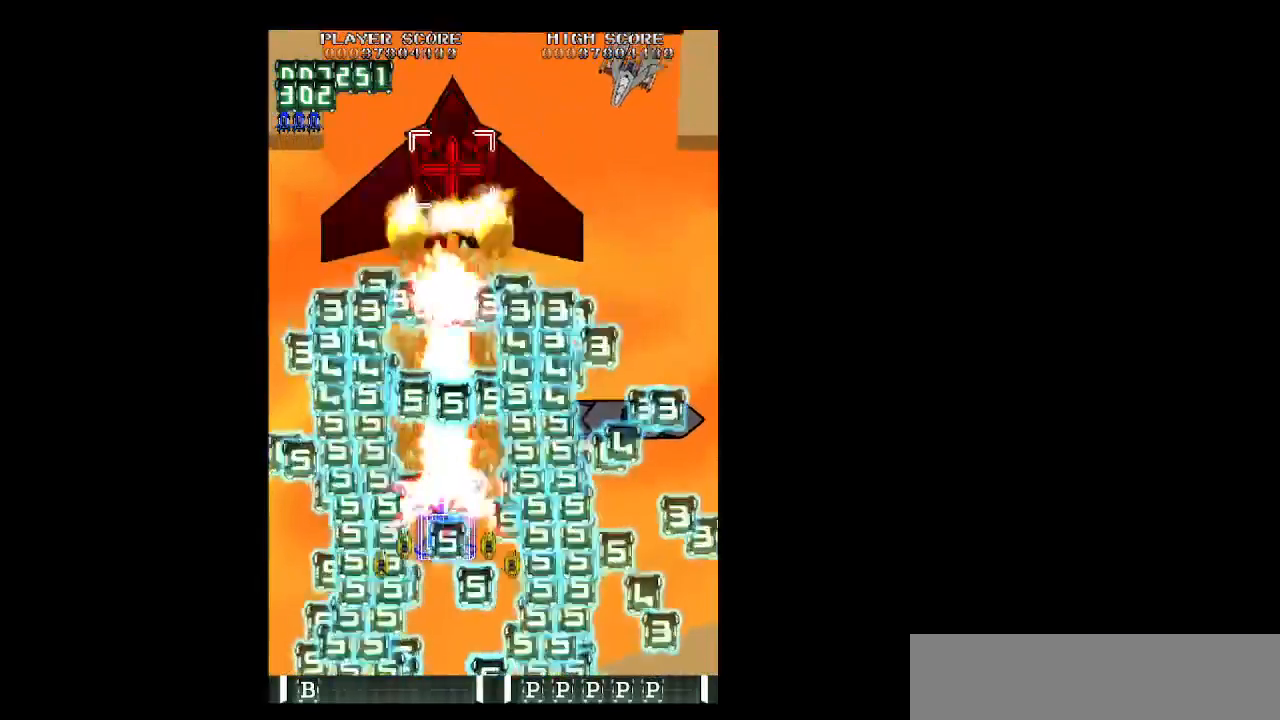
{"keys": ["right", "z"], "events": [[133, "up", "up"], [167, "right", "down"], [217, "up", "down"], [317, "shift", "up"], [500, "up", "up"]]}
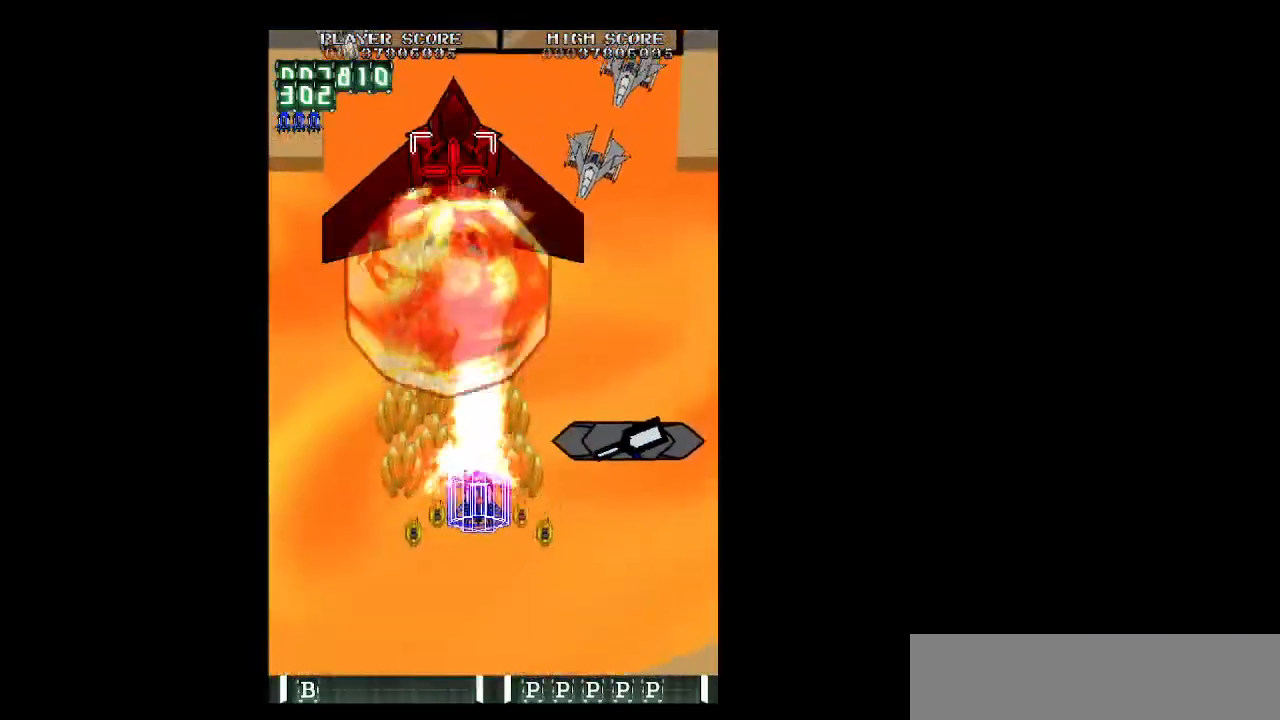
{"keys": ["down", "right", "z"], "events": [[100, "down", "down"], [183, "down", "up"], [433, "down", "down"]]}
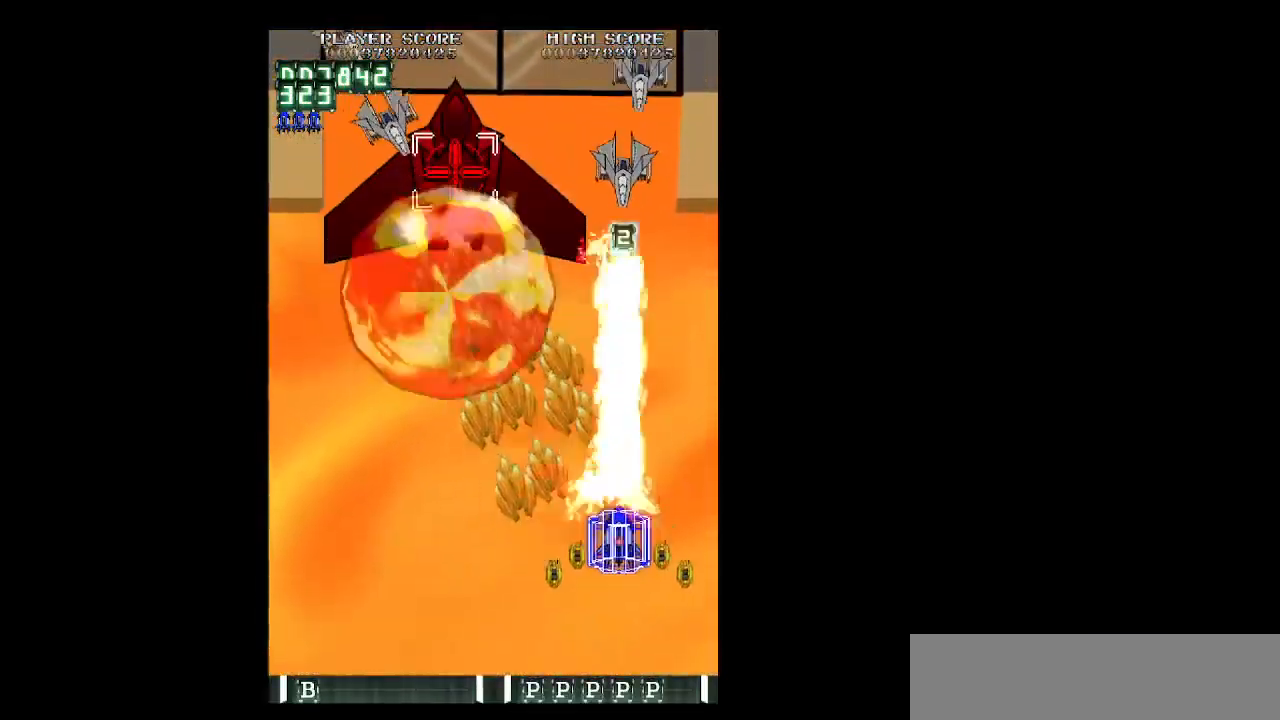
{"keys": ["left", "up", "z"], "events": [[17, "left", "down"], [17, "right", "up"], [67, "down", "up"], [250, "up", "down"], [350, "up", "up"], [433, "up", "down"]]}
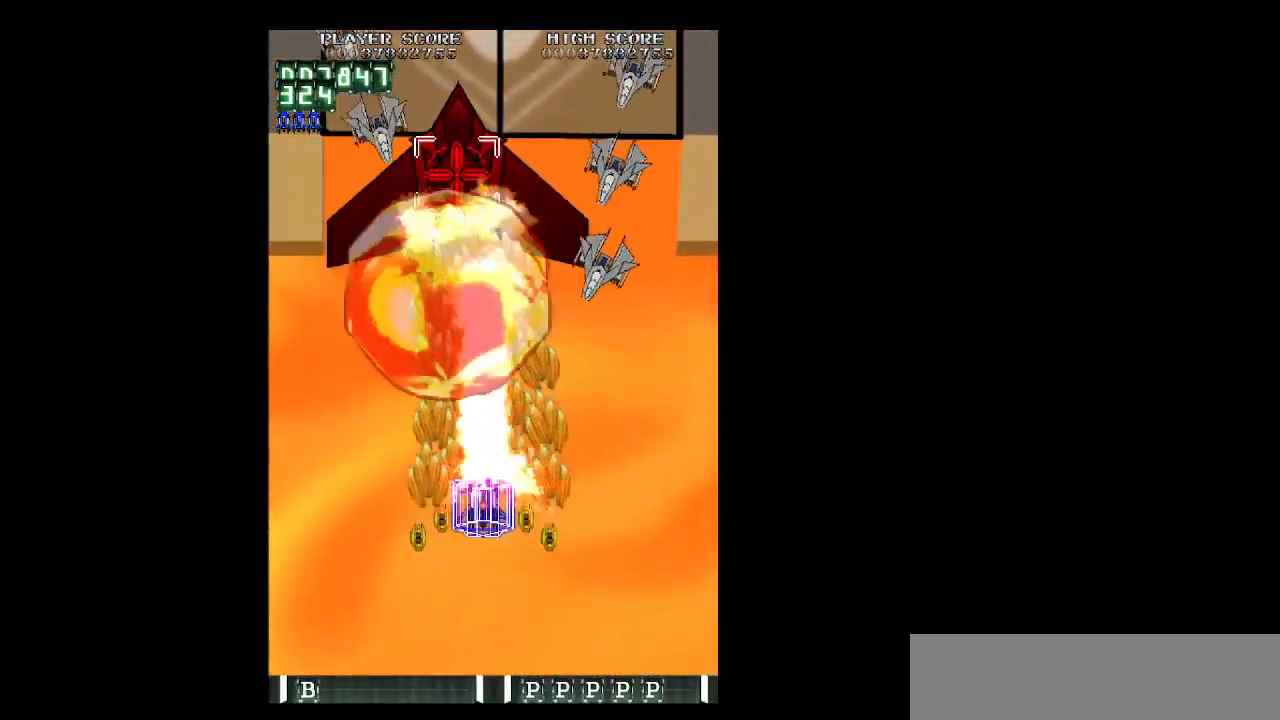
{"keys": ["down", "shift", "z"], "events": [[267, "left", "up"], [267, "right", "down"], [267, "shift", "down"], [317, "up", "up"], [450, "down", "down"], [500, "right", "up"]]}
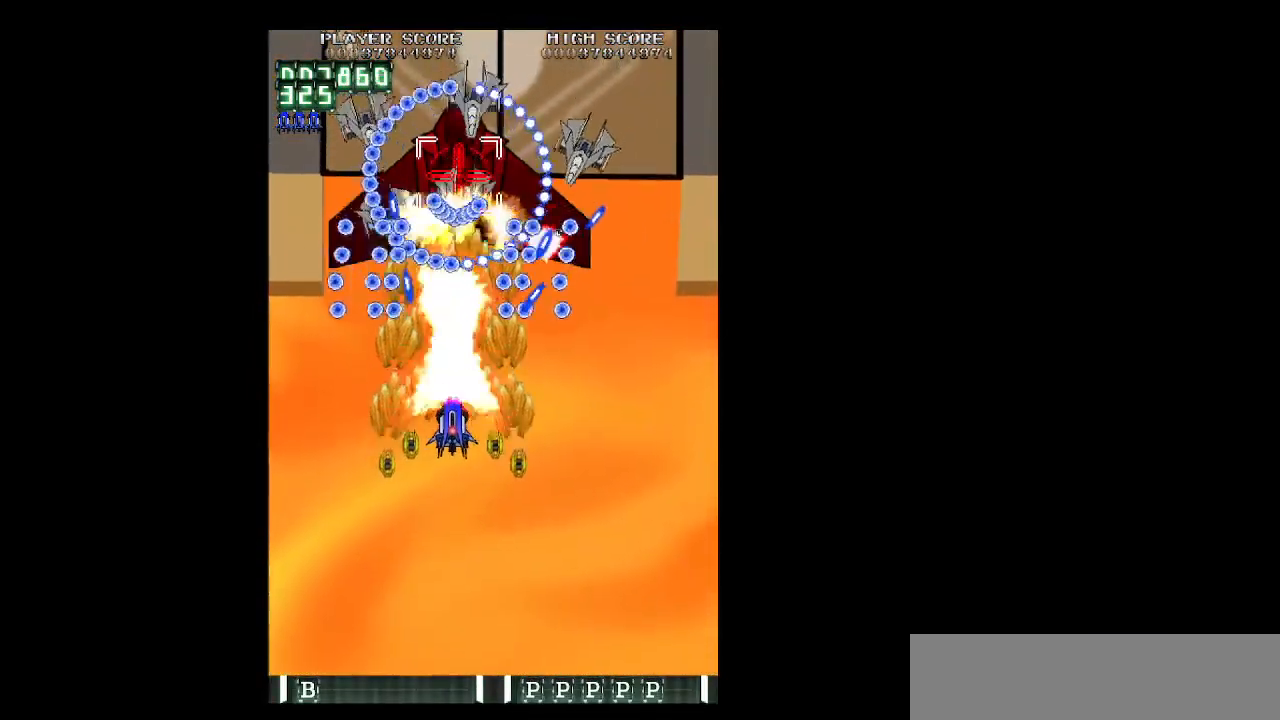
{"keys": ["down", "right", "z"], "events": [[50, "shift", "up"], [233, "right", "down"], [333, "right", "up"], [417, "right", "down"]]}
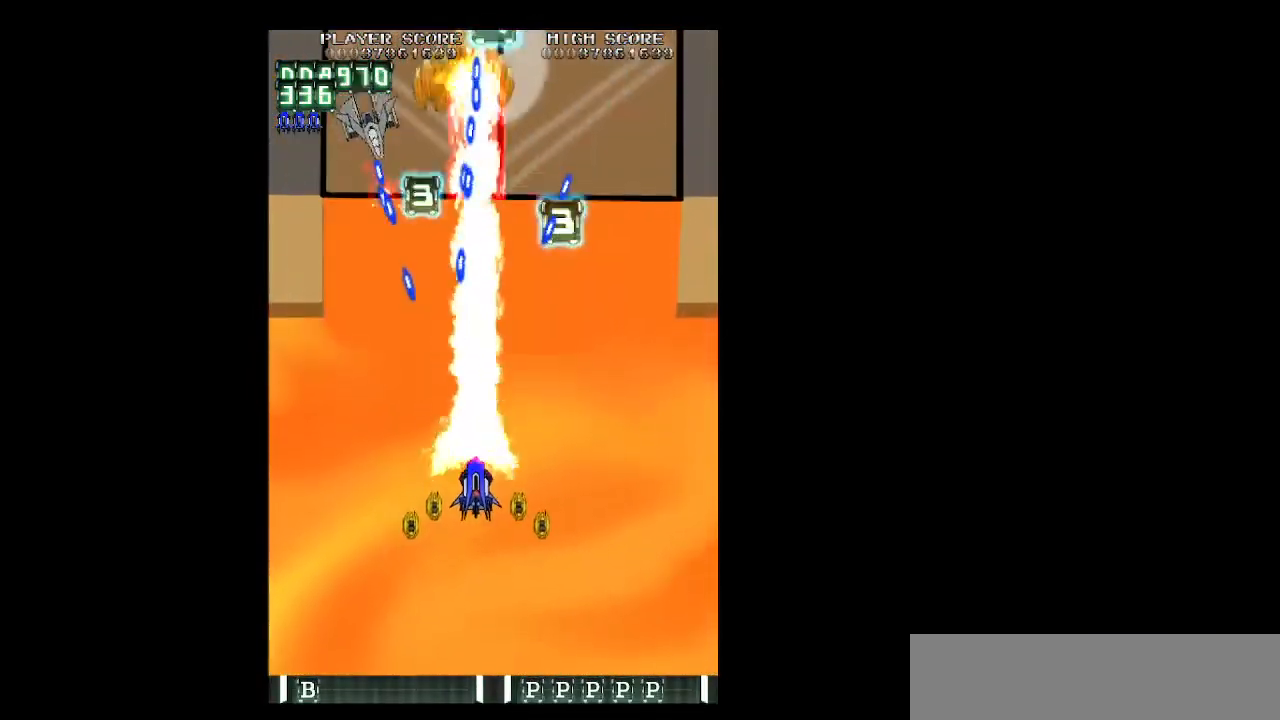
{"keys": ["right", "z"], "events": [[17, "down", "up"], [117, "up", "down"], [250, "up", "up"], [350, "up", "down"], [433, "up", "up"]]}
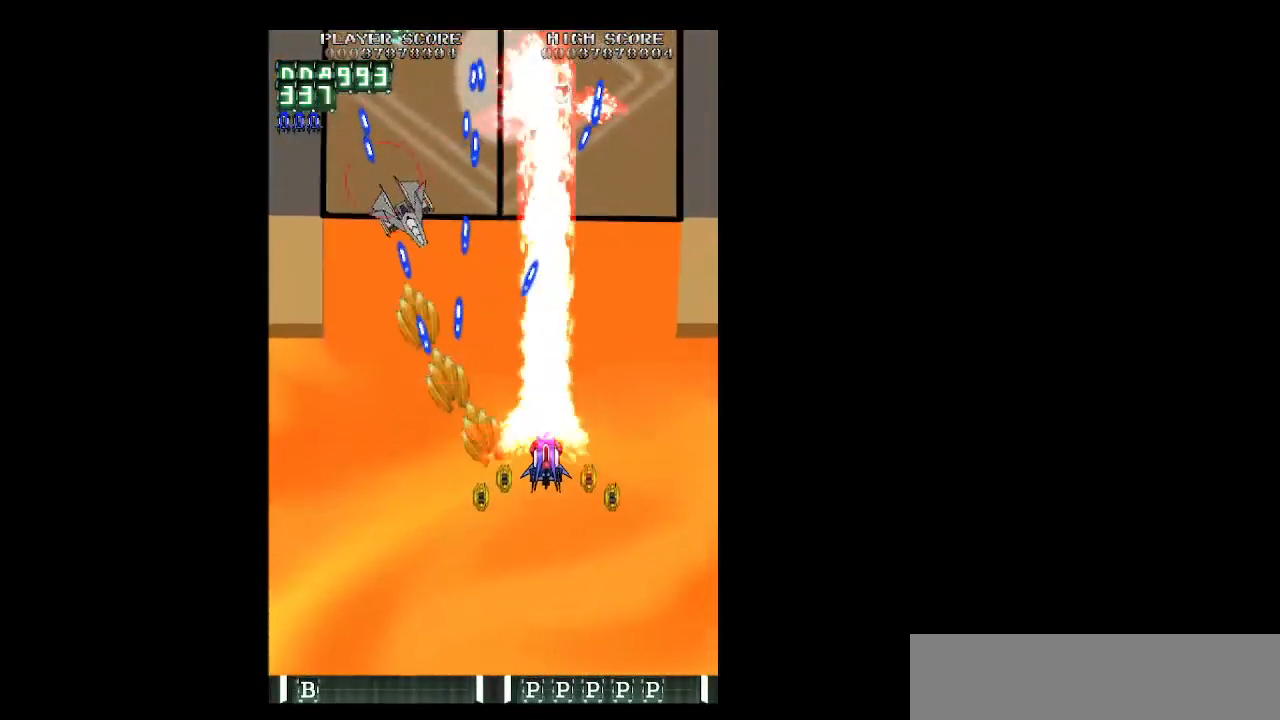
{"keys": ["left", "z"], "events": [[317, "down", "down"], [317, "left", "down"], [317, "right", "up"], [417, "down", "up"]]}
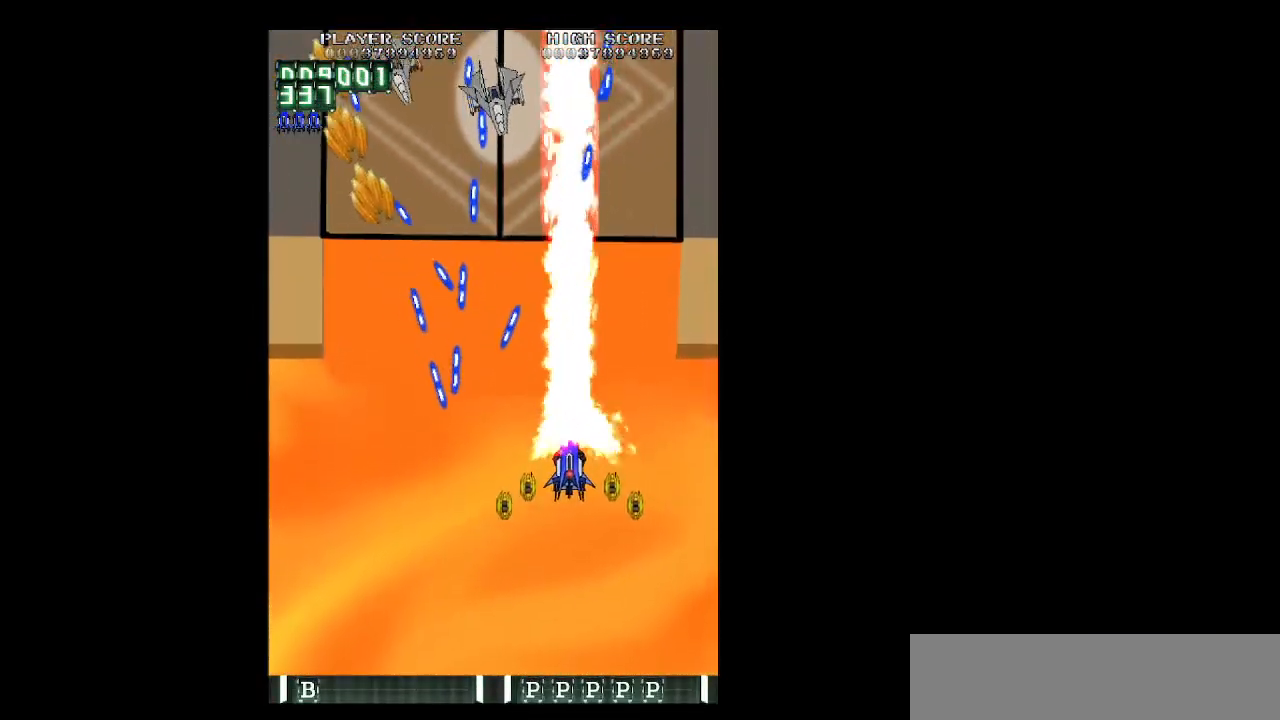
{"keys": ["left", "z"], "events": [[50, "down", "down"], [333, "down", "up"]]}
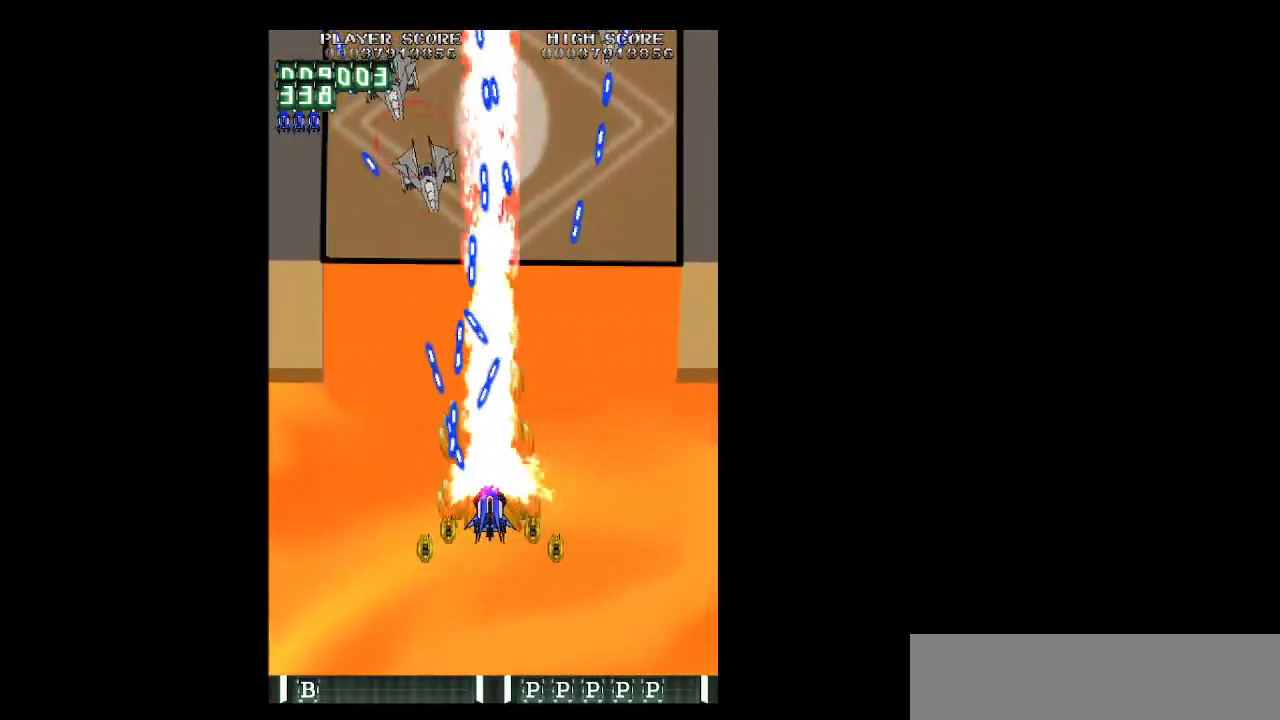
{"keys": ["left", "up", "z"], "events": [[350, "up", "down"]]}
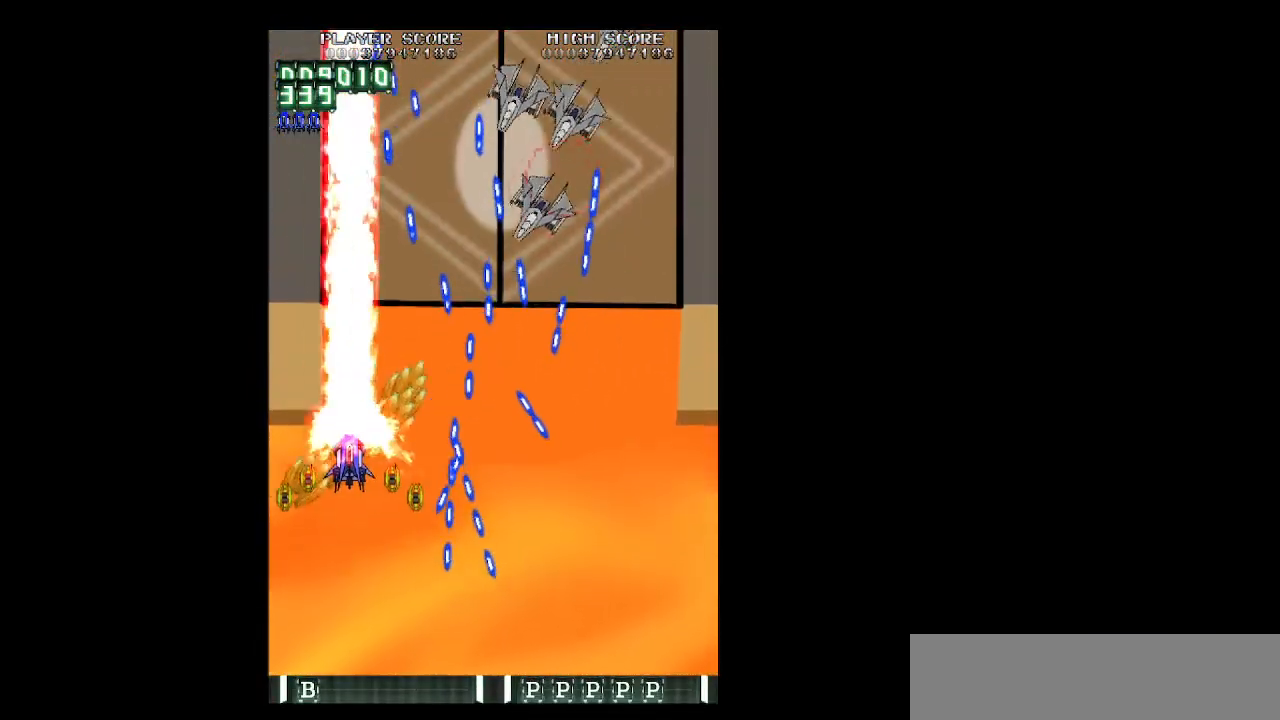
{"keys": ["down", "z"], "events": [[167, "right", "down"], [217, "left", "up"], [317, "up", "up"], [400, "down", "down"], [450, "right", "up"]]}
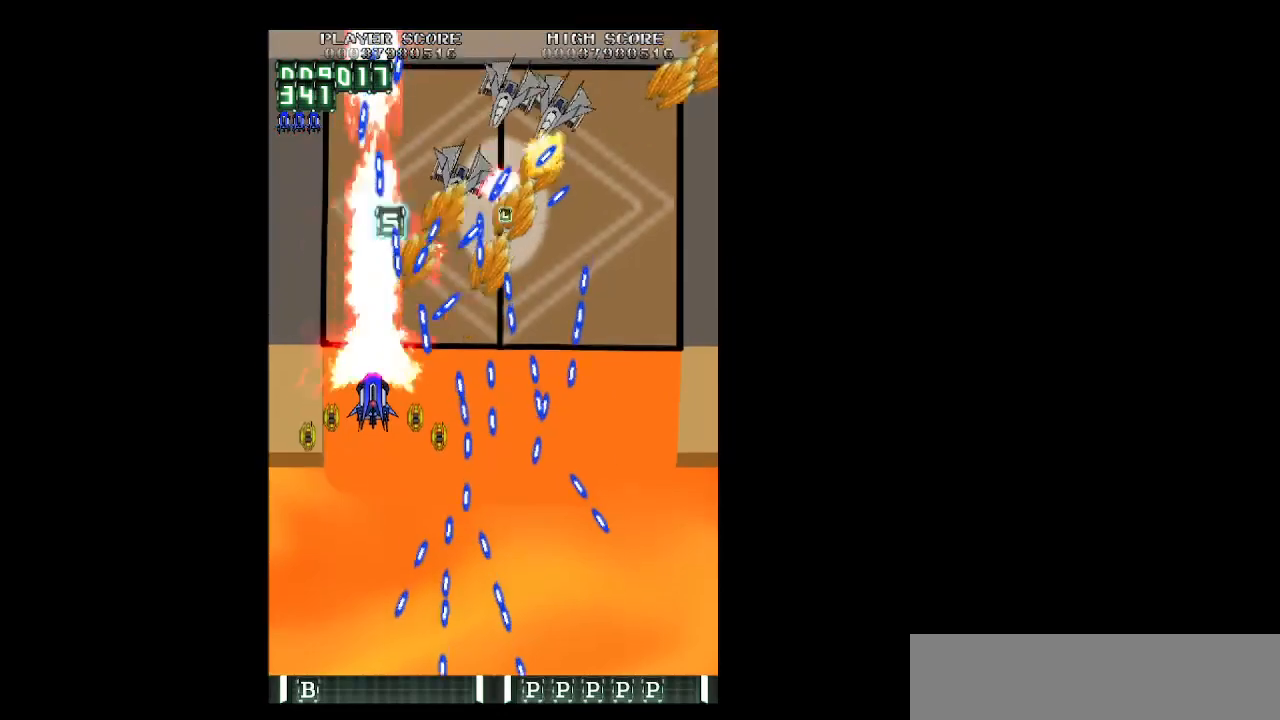
{"keys": ["down", "right", "shift", "z"], "events": [[100, "right", "down"], [150, "shift", "down"], [183, "right", "up"], [283, "right", "down"], [333, "right", "up"], [433, "right", "down"]]}
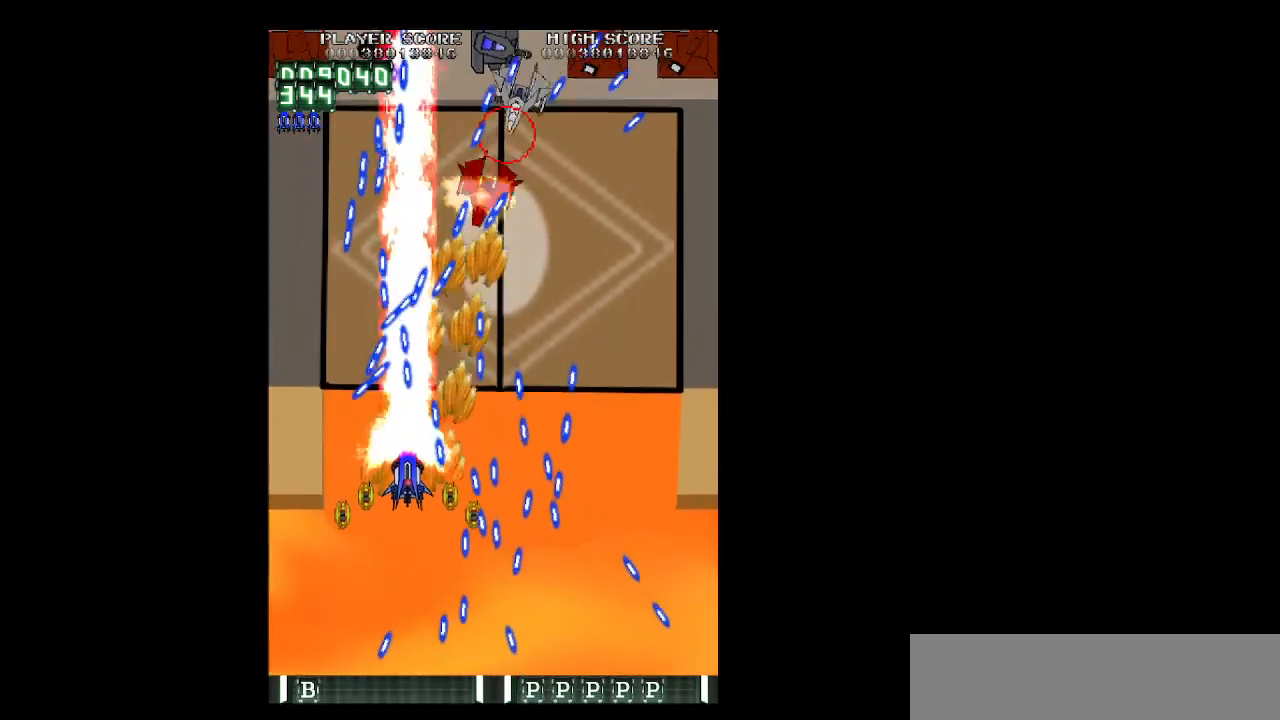
{"keys": ["right", "shift", "up", "z"], "events": [[17, "right", "up"], [117, "right", "down"], [150, "right", "up"], [250, "right", "down"], [350, "down", "up"], [350, "right", "up"], [433, "right", "down"], [483, "up", "down"]]}
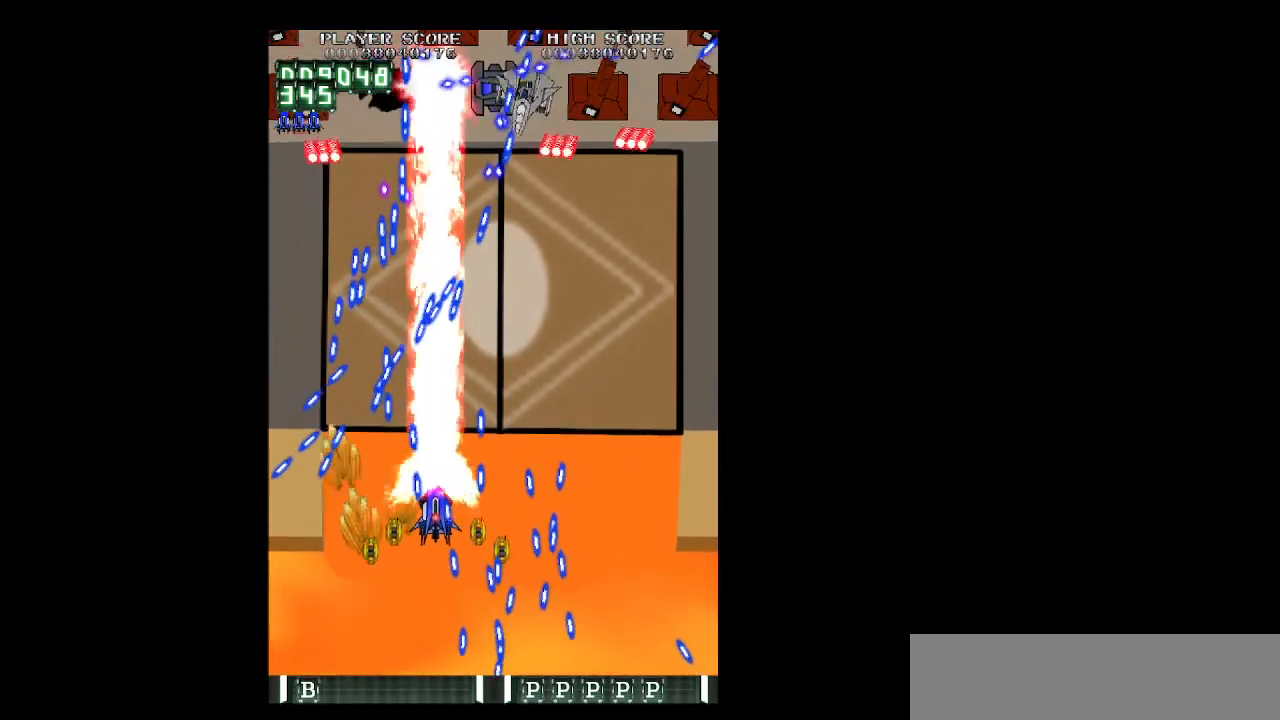
{"keys": ["right", "up", "z"], "events": [[83, "right", "up"], [133, "shift", "up"], [217, "right", "down"], [417, "up", "up"], [450, "up", "down"]]}
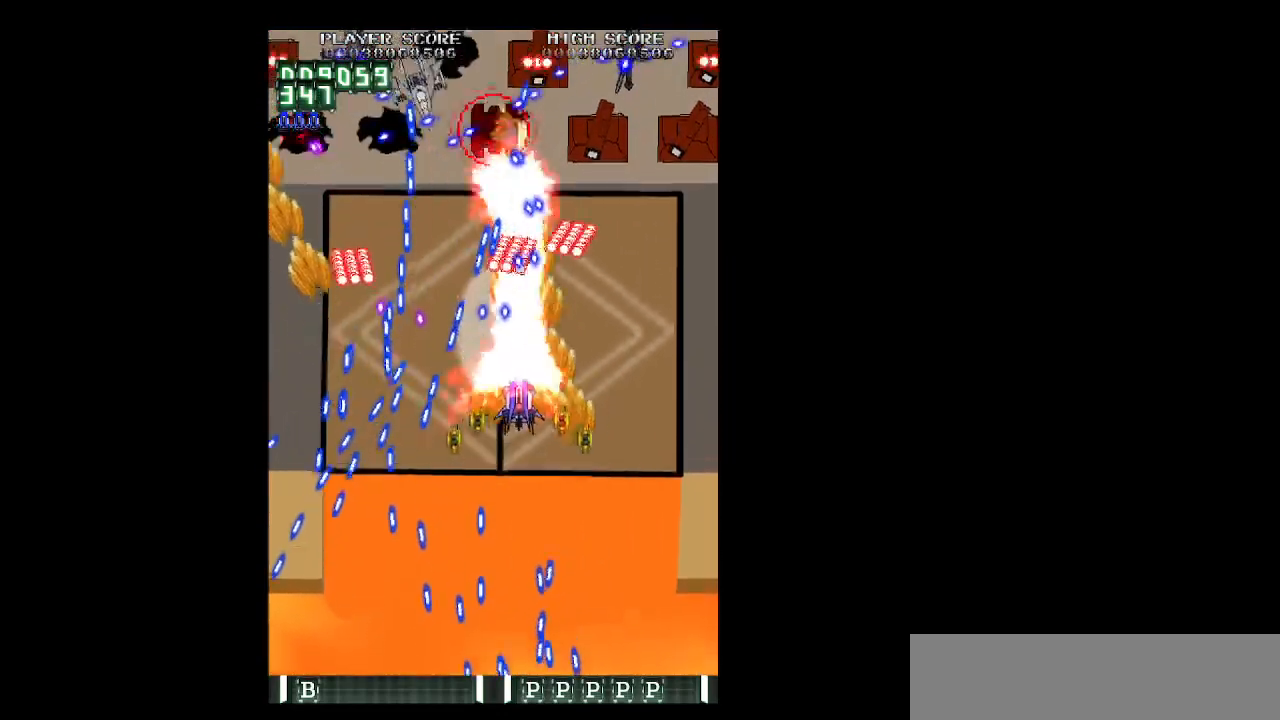
{"keys": ["right", "z"], "events": [[150, "up", "up"], [383, "up", "down"], [467, "up", "up"]]}
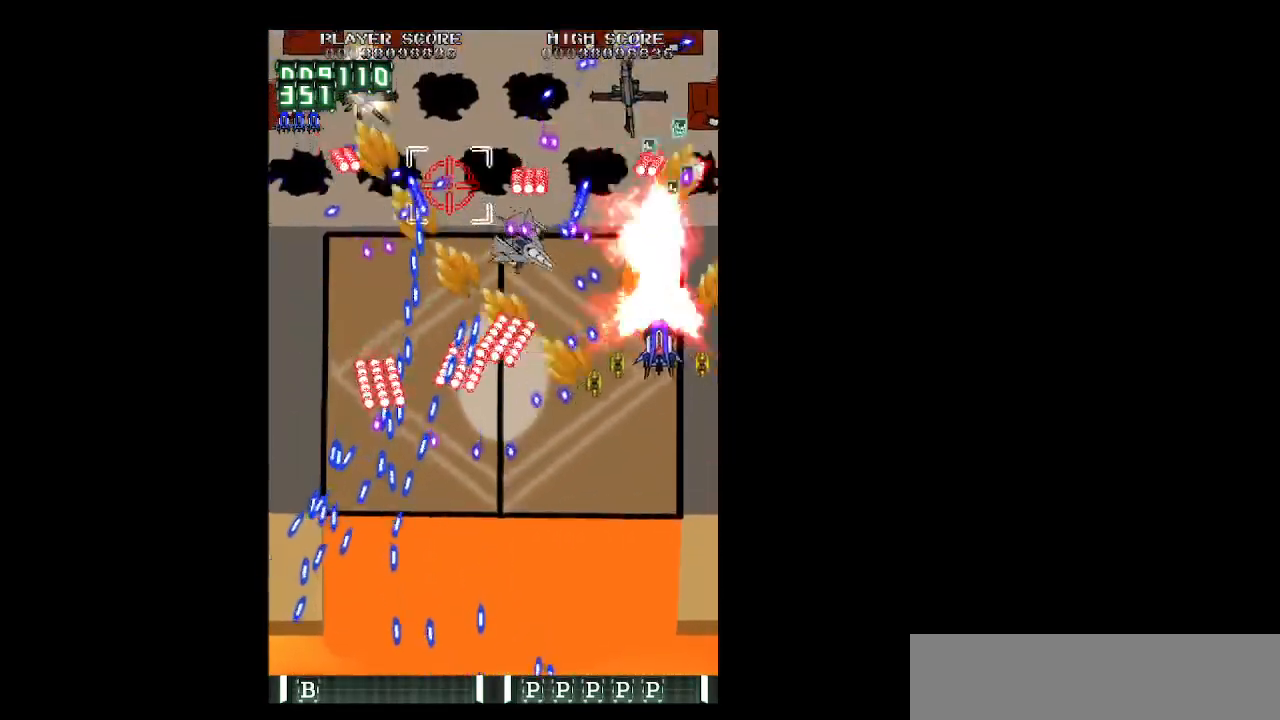
{"keys": ["down", "right", "z"], "events": [[17, "right", "up"], [117, "down", "down"], [117, "shift", "down"], [250, "shift", "up"], [483, "right", "down"]]}
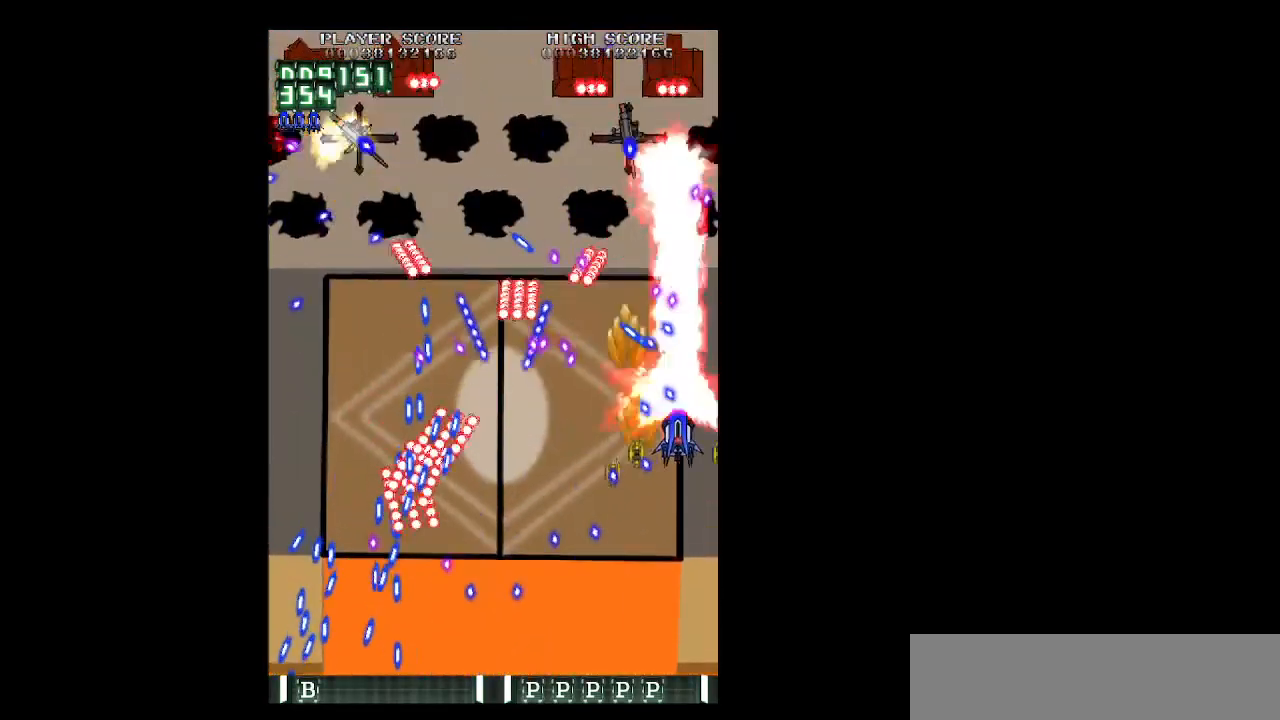
{"keys": ["left", "z"], "events": [[83, "right", "up"], [367, "down", "up"], [450, "left", "down"]]}
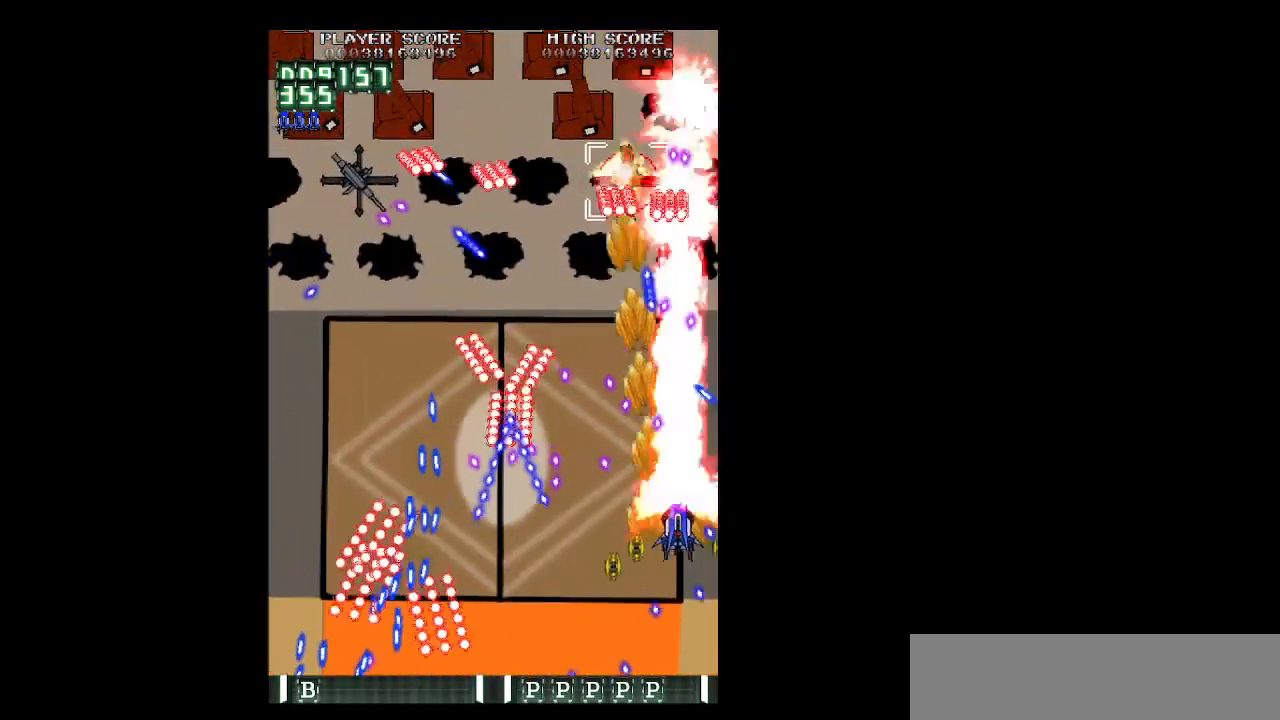
{"keys": ["left", "z"], "events": [[100, "left", "up"], [100, "up", "down"], [183, "shift", "down"], [183, "up", "up"], [283, "right", "down"], [283, "shift", "up"], [333, "down", "down"], [417, "down", "up"], [417, "right", "up"], [467, "left", "down"]]}
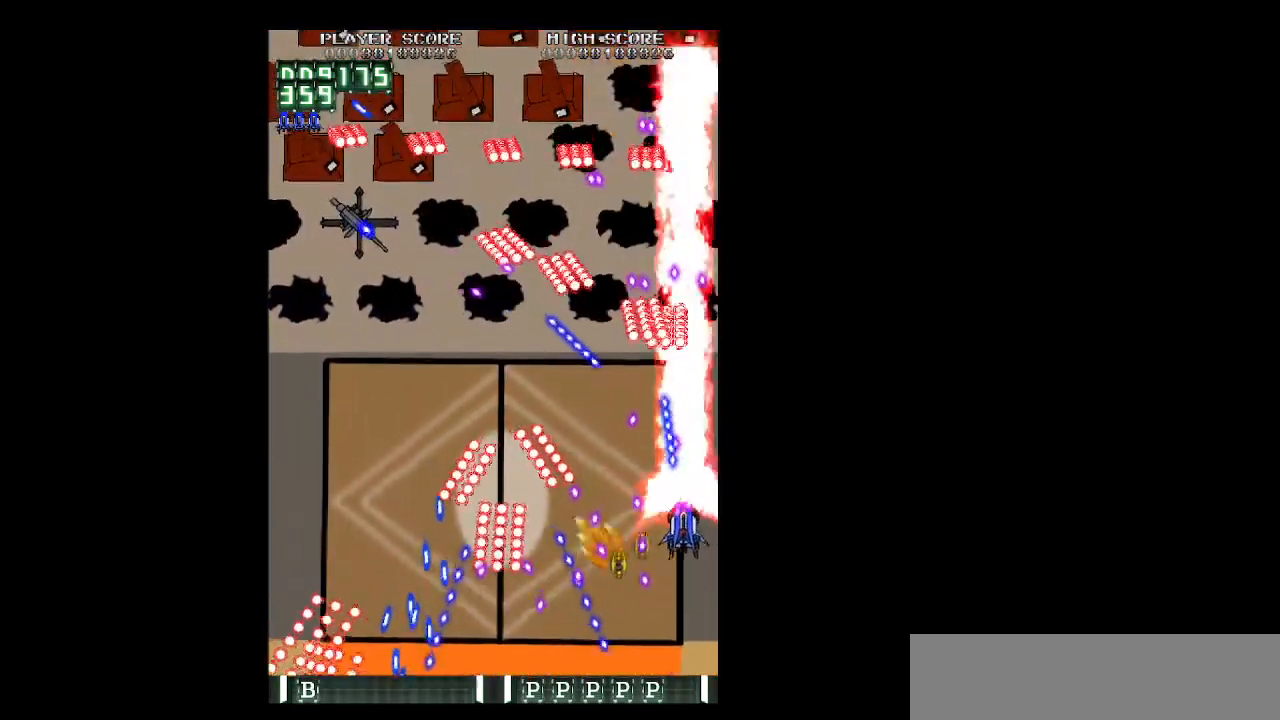
{"keys": ["left", "z"], "events": [[17, "up", "down"], [350, "up", "up"]]}
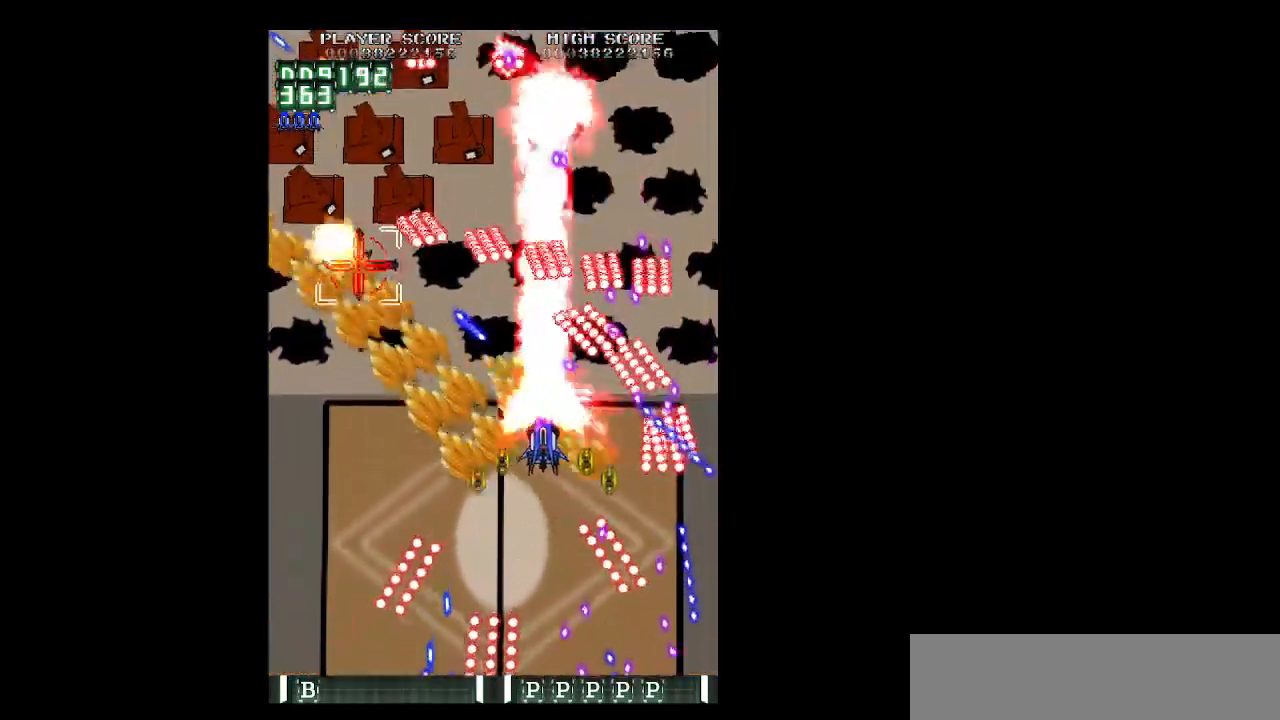
{"keys": ["left", "up", "z"], "events": [[83, "down", "down"], [167, "down", "up"], [400, "up", "down"]]}
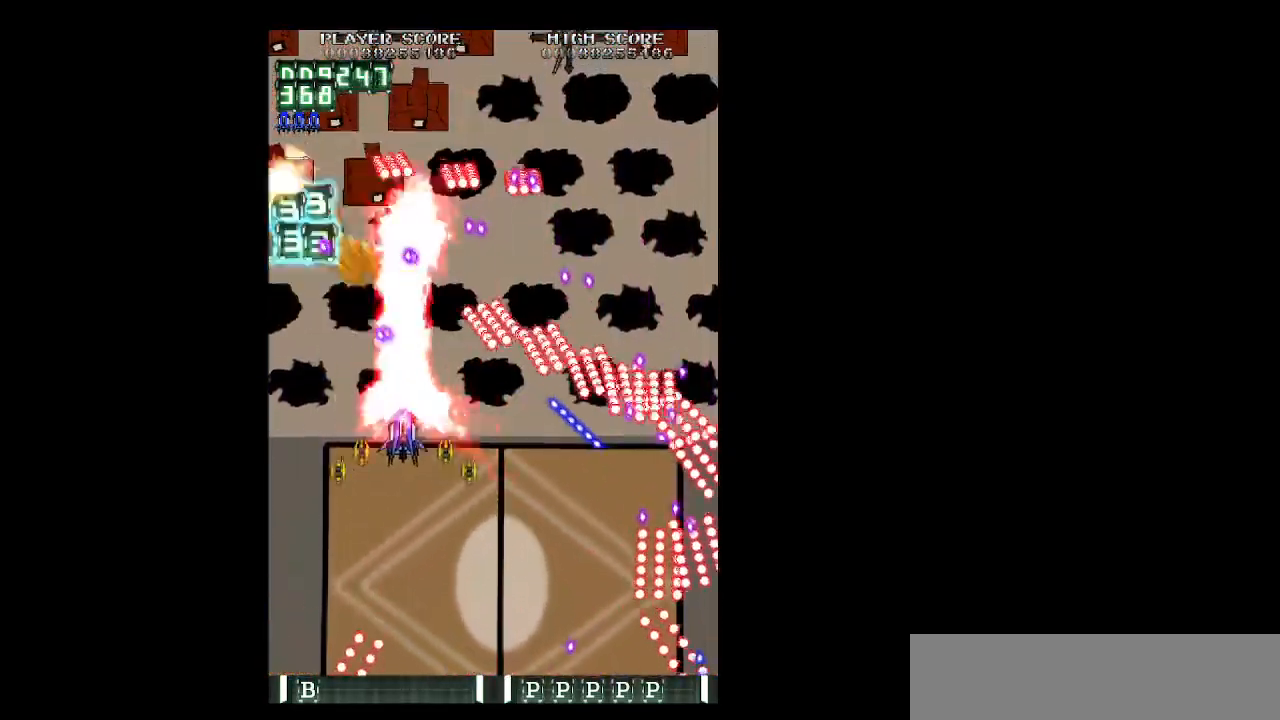
{"keys": ["down", "right", "shift", "z"], "events": [[50, "up", "up"], [150, "down", "down"], [183, "shift", "down"], [283, "left", "up"], [283, "right", "down"], [417, "right", "up"], [467, "right", "down"]]}
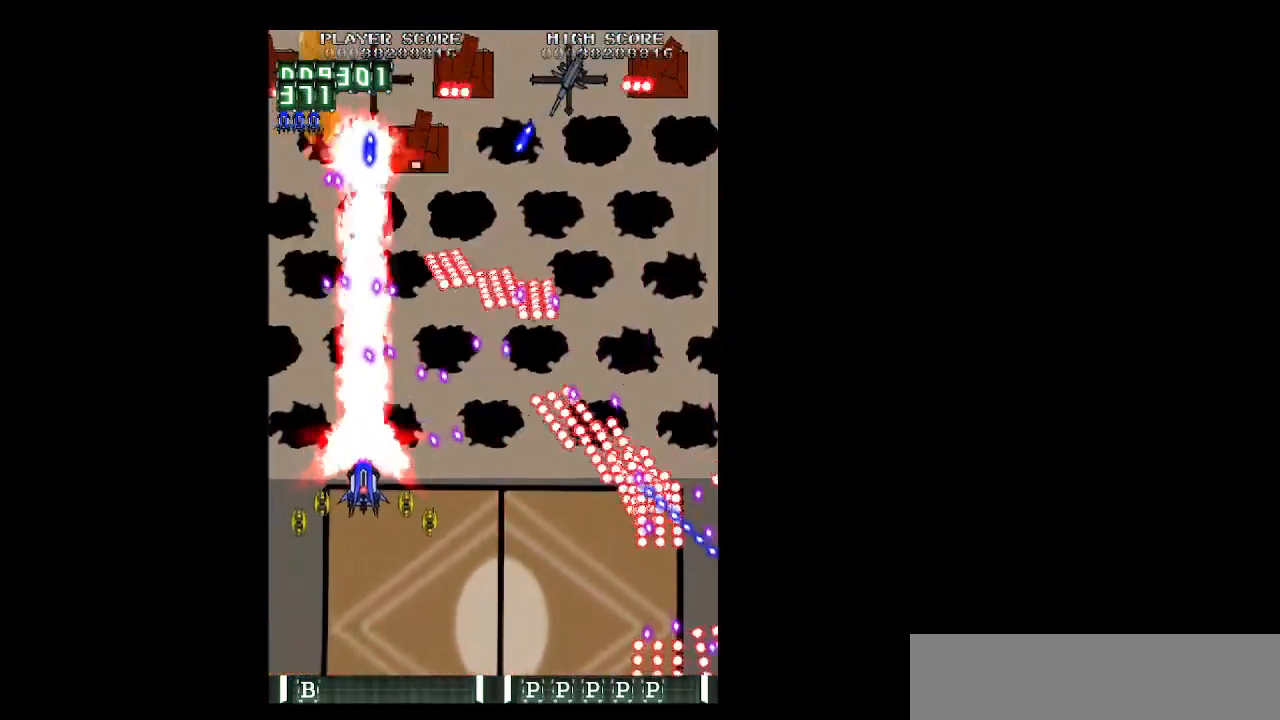
{"keys": ["left", "shift", "z"], "events": [[67, "down", "up"], [67, "right", "up"], [200, "down", "down"], [200, "right", "down"], [300, "down", "up"], [300, "right", "up"], [433, "left", "down"]]}
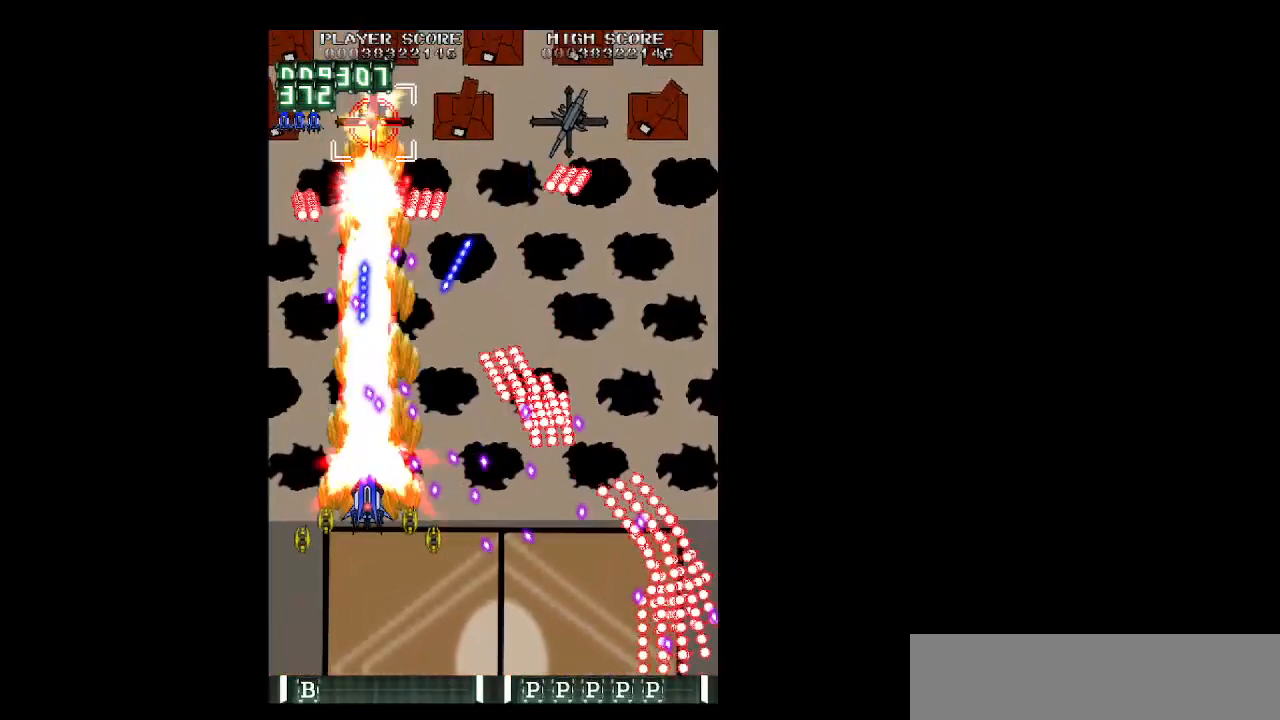
{"keys": ["right", "z"], "events": [[33, "shift", "up"], [133, "up", "down"], [183, "left", "up"], [217, "right", "down"], [317, "up", "up"], [417, "down", "down"], [450, "down", "up"]]}
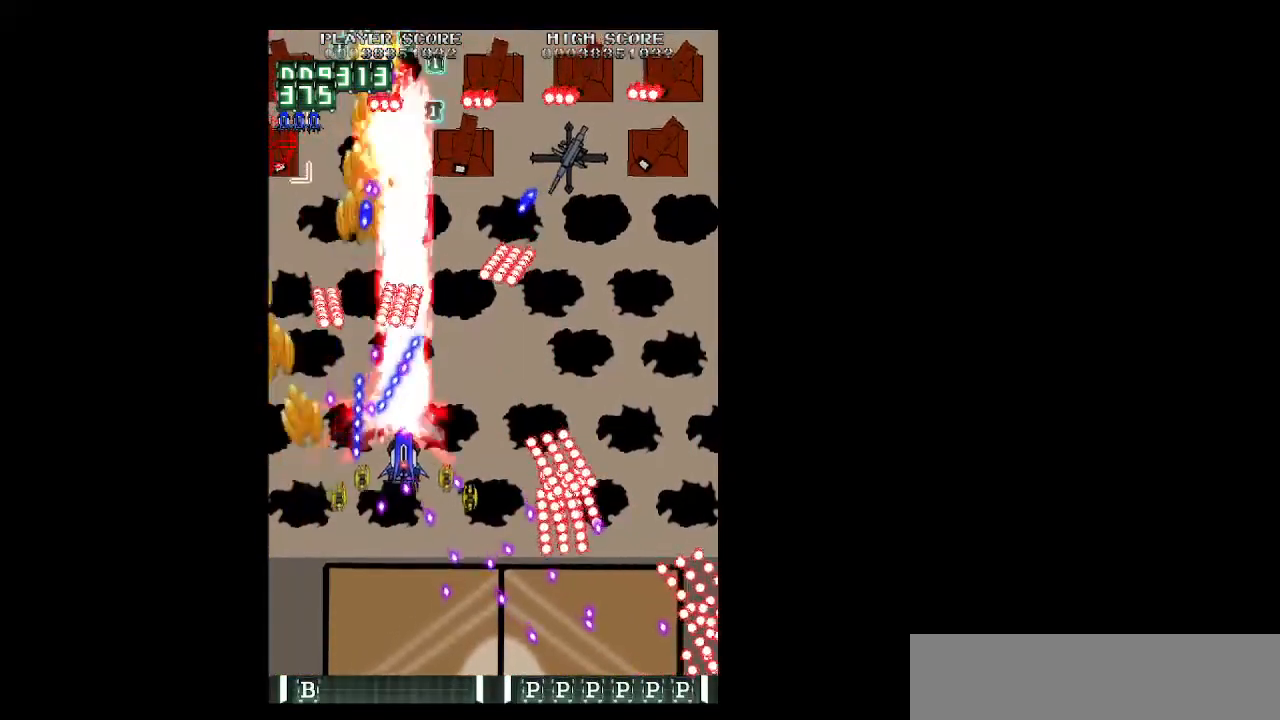
{"keys": ["right", "up", "z"], "events": [[233, "up", "down"], [283, "up", "up"], [383, "up", "down"]]}
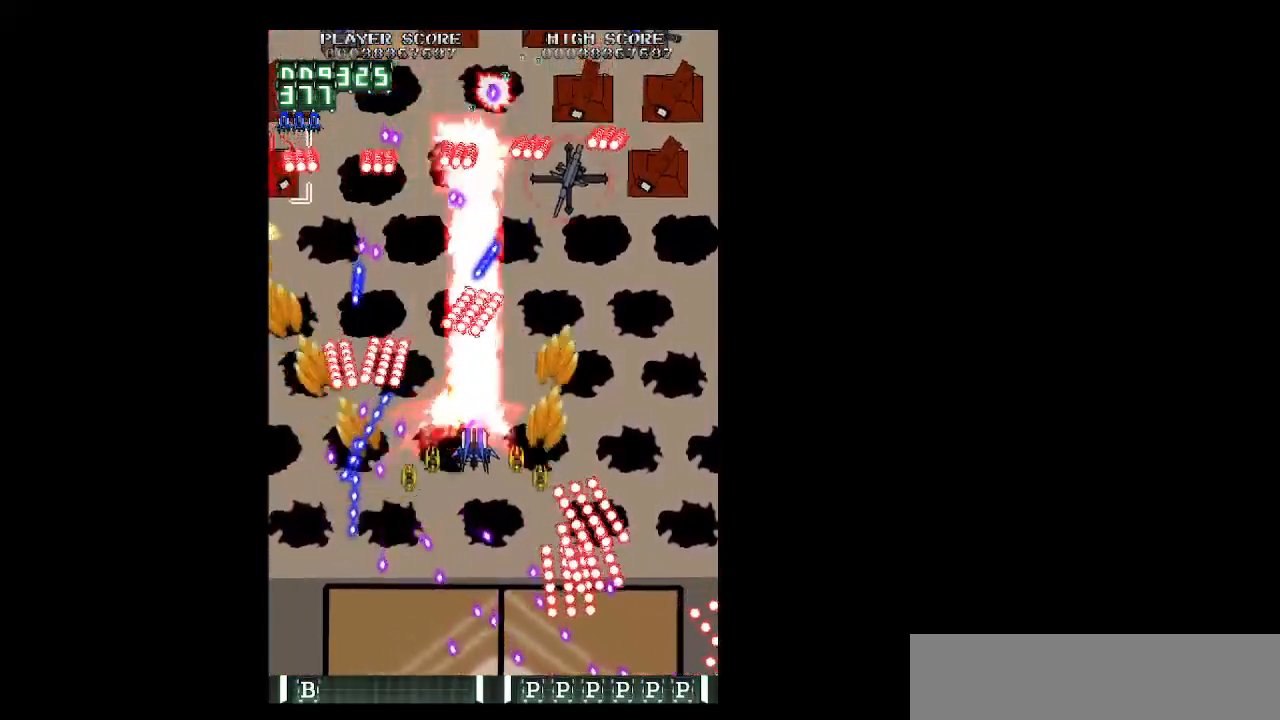
{"keys": ["right", "up", "z"], "events": []}
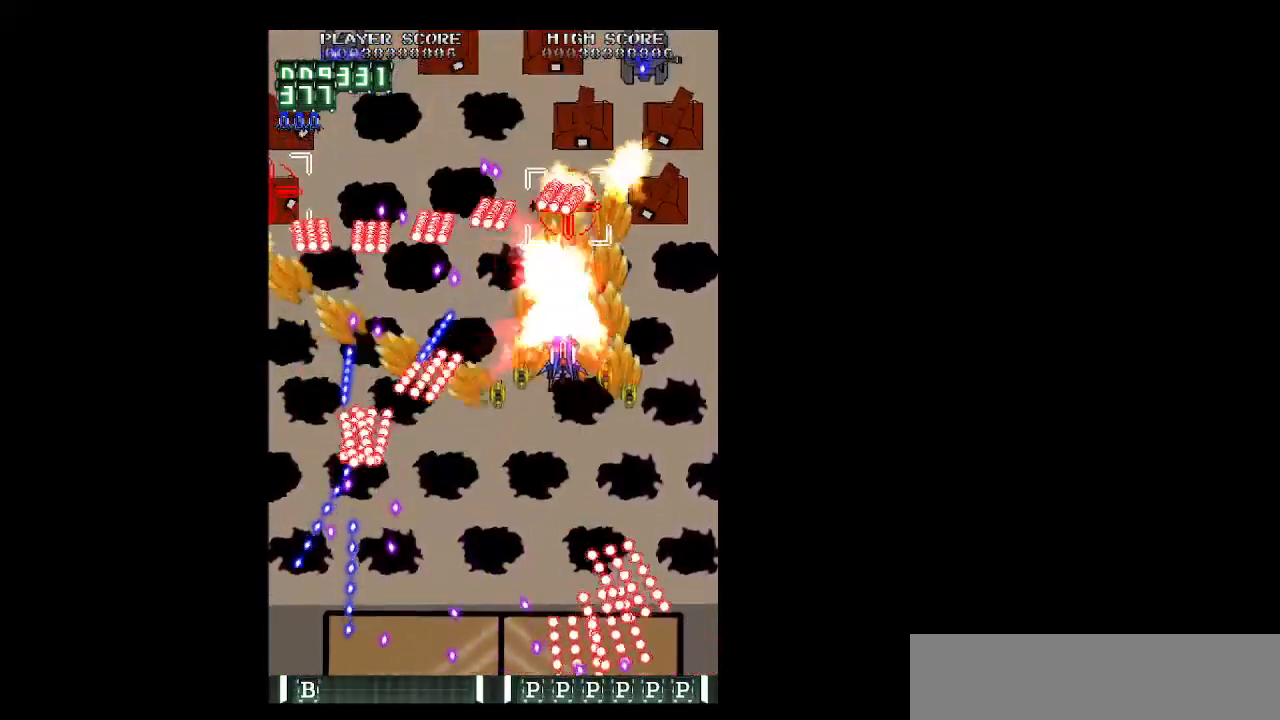
{"keys": ["down", "left", "shift", "z"], "events": [[133, "up", "up"], [267, "down", "down"], [400, "left", "down"], [400, "right", "up"], [450, "shift", "down"]]}
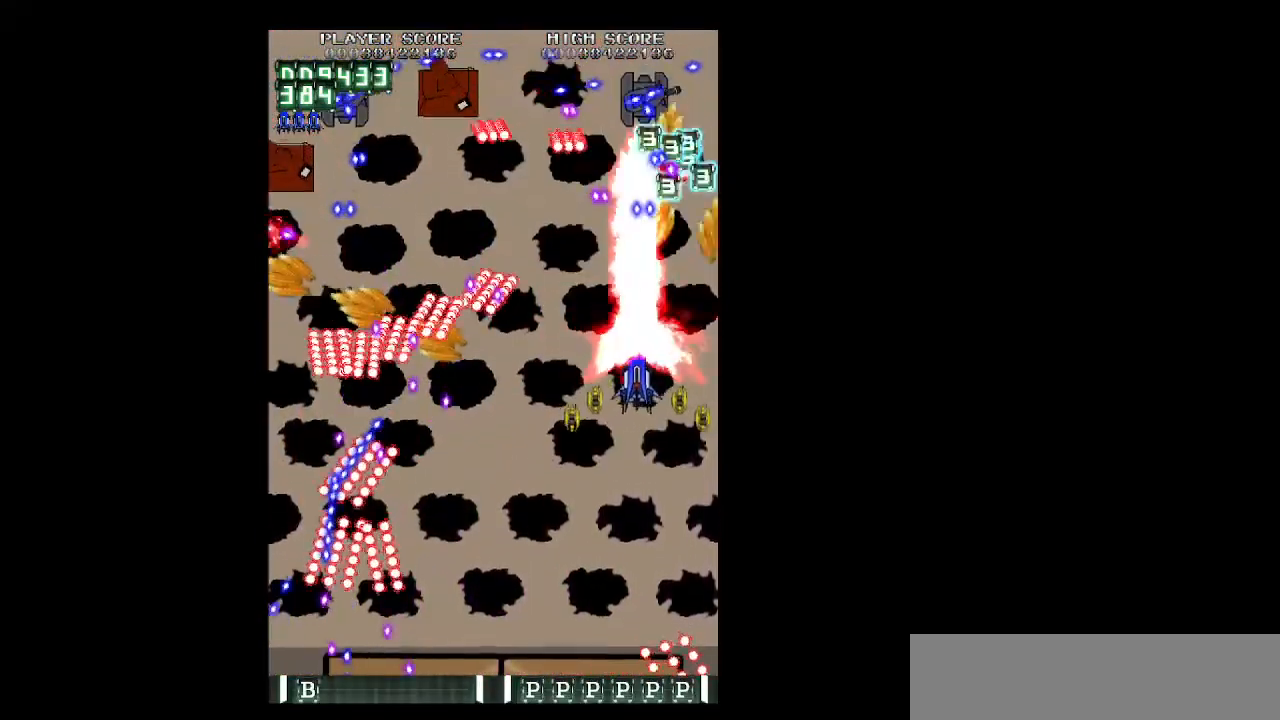
{"keys": ["left", "z"], "events": [[100, "down", "up"], [150, "down", "down"], [183, "down", "up"], [383, "up", "down"], [417, "shift", "up"], [467, "up", "up"]]}
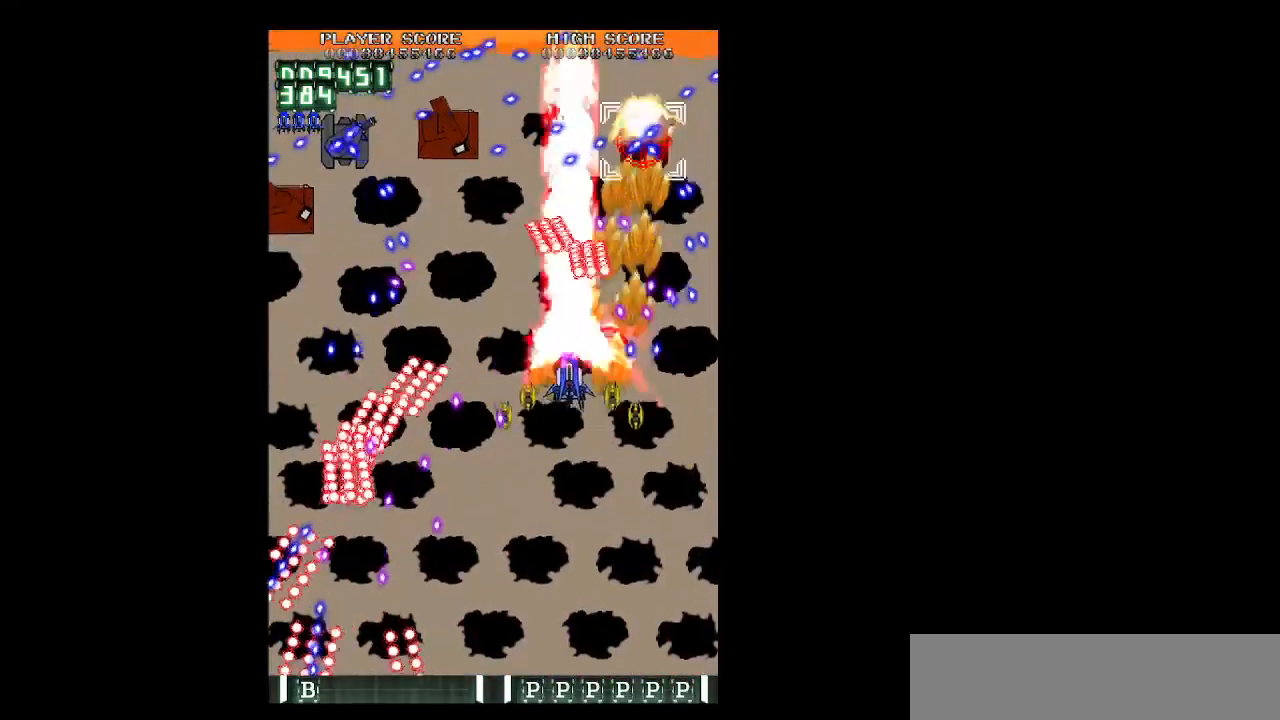
{"keys": ["down", "z"], "events": [[117, "down", "down"], [200, "down", "up"], [250, "down", "down"], [350, "down", "up"], [400, "left", "up"], [433, "down", "down"]]}